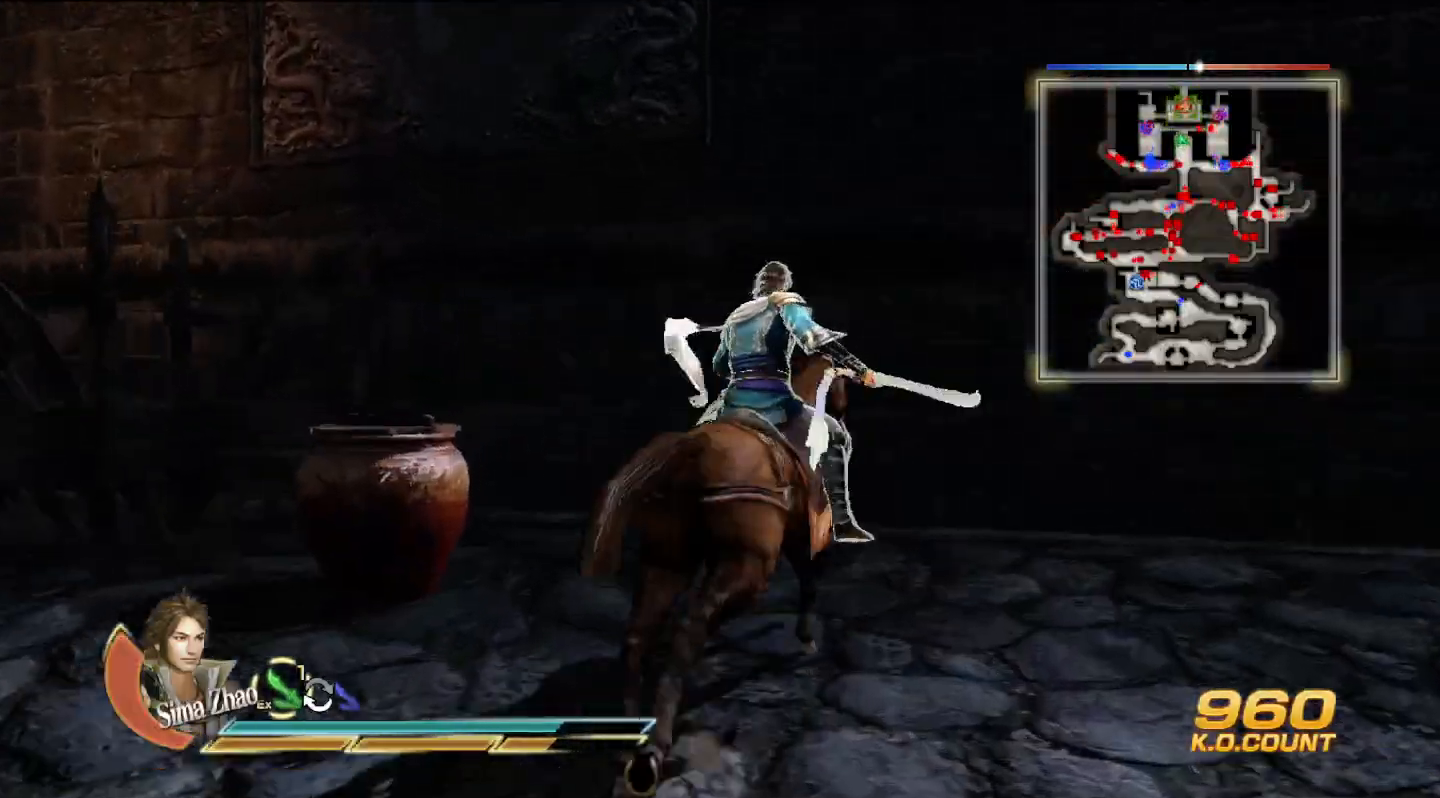
Gameplay with a controller (PlayStation layout); each line is a JSON object with the inputs held at the frame after it. "events" lists button and stick changes between this image and that frame as [ms after this image, input, new state], when the widget could be followed in between. Not read: CIRCLE L3 TRIANGLE.
{"buttons": [], "left_stick": "right", "right_stick": "center"}
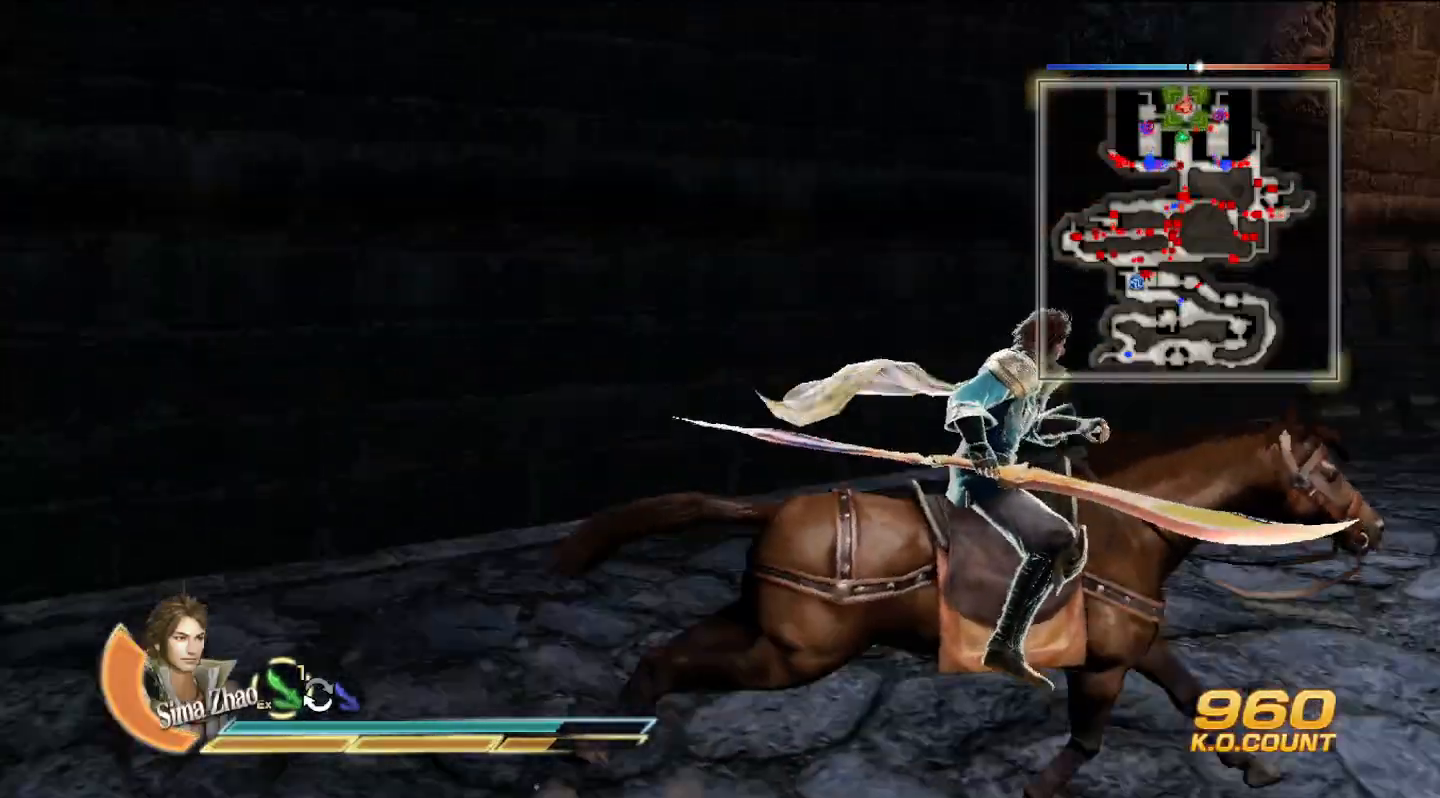
{"buttons": [], "left_stick": "right", "right_stick": "center", "events": []}
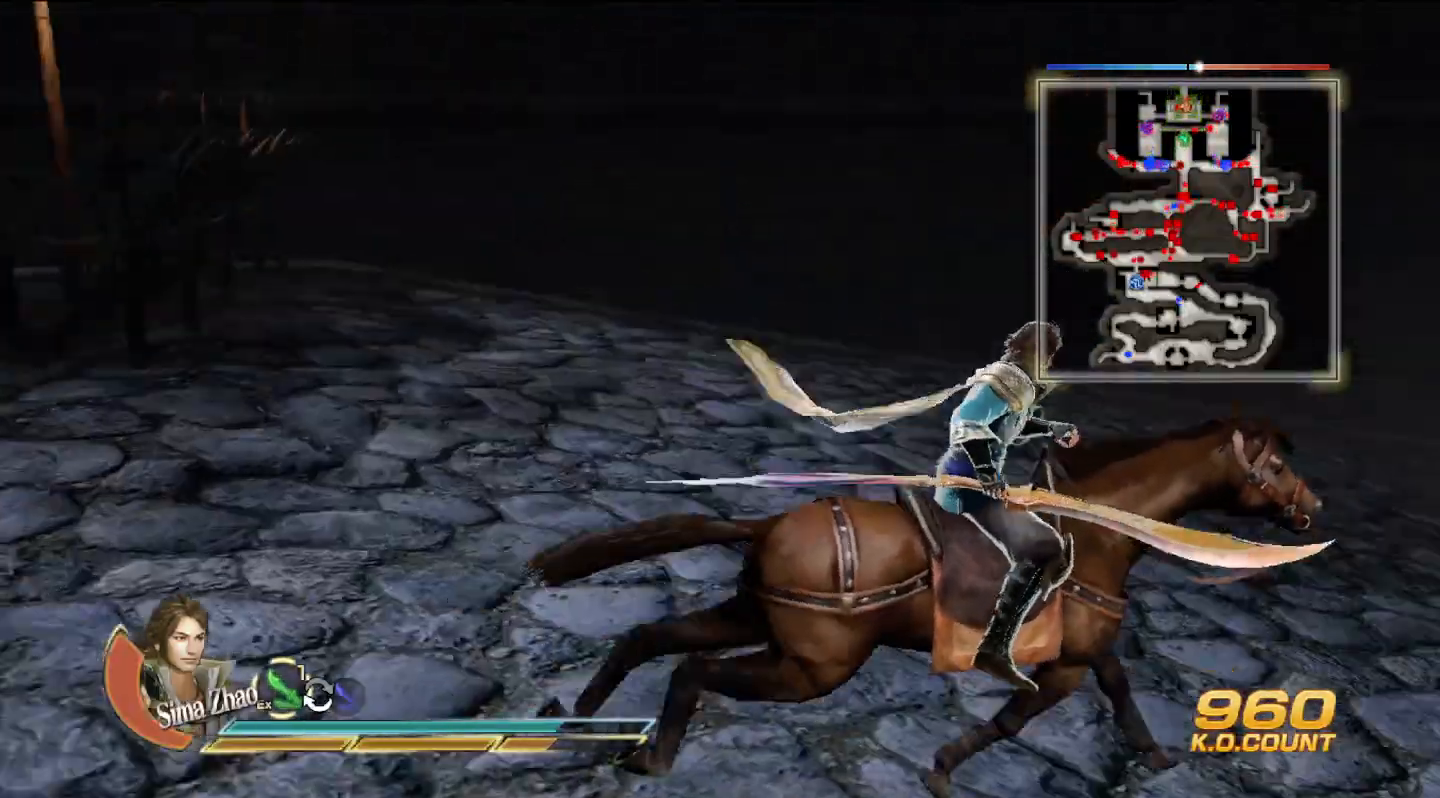
{"buttons": [], "left_stick": "up-right", "right_stick": "center", "events": [[67, "left_stick", "up-right"]]}
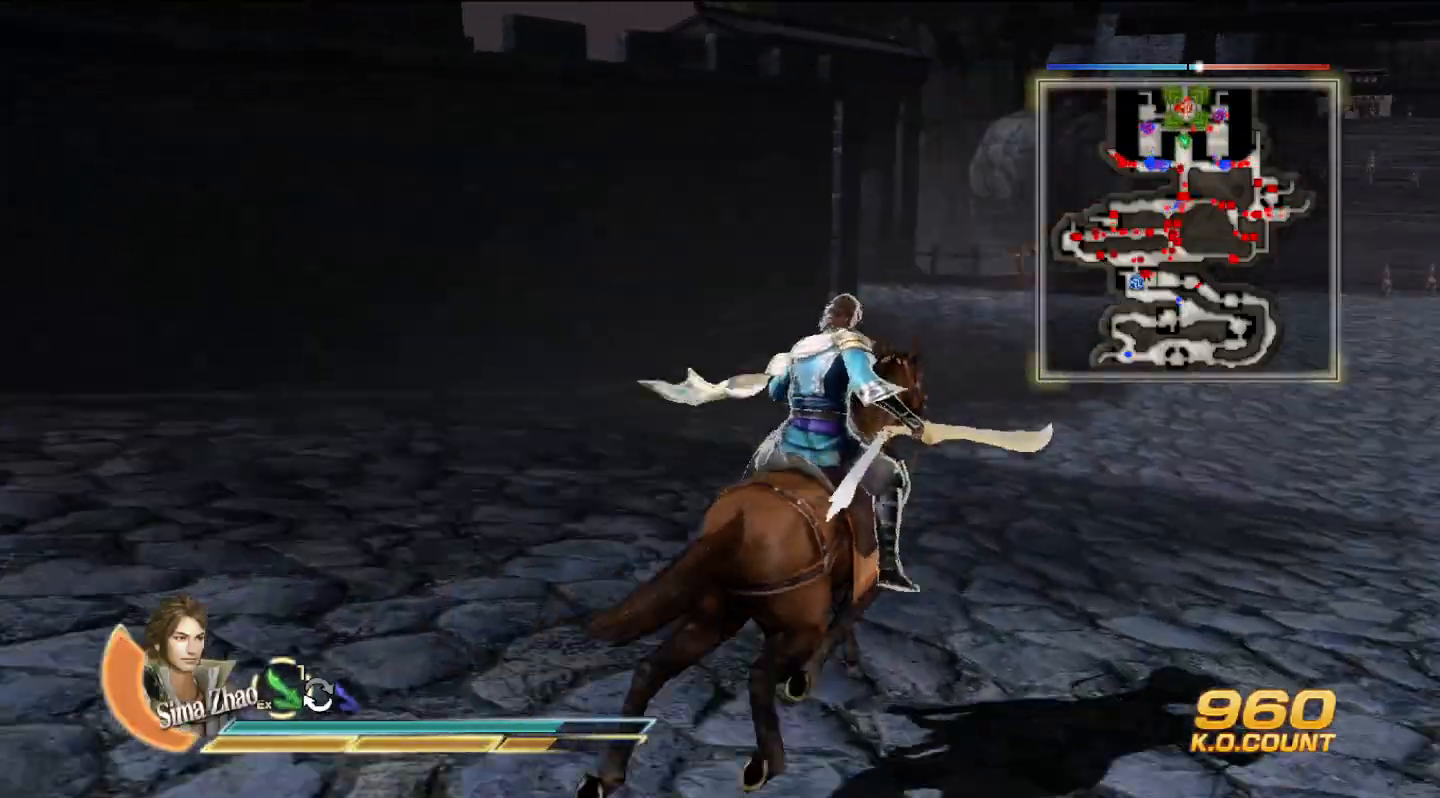
{"buttons": [], "left_stick": "up", "right_stick": "center", "events": [[33, "left_stick", "up"]]}
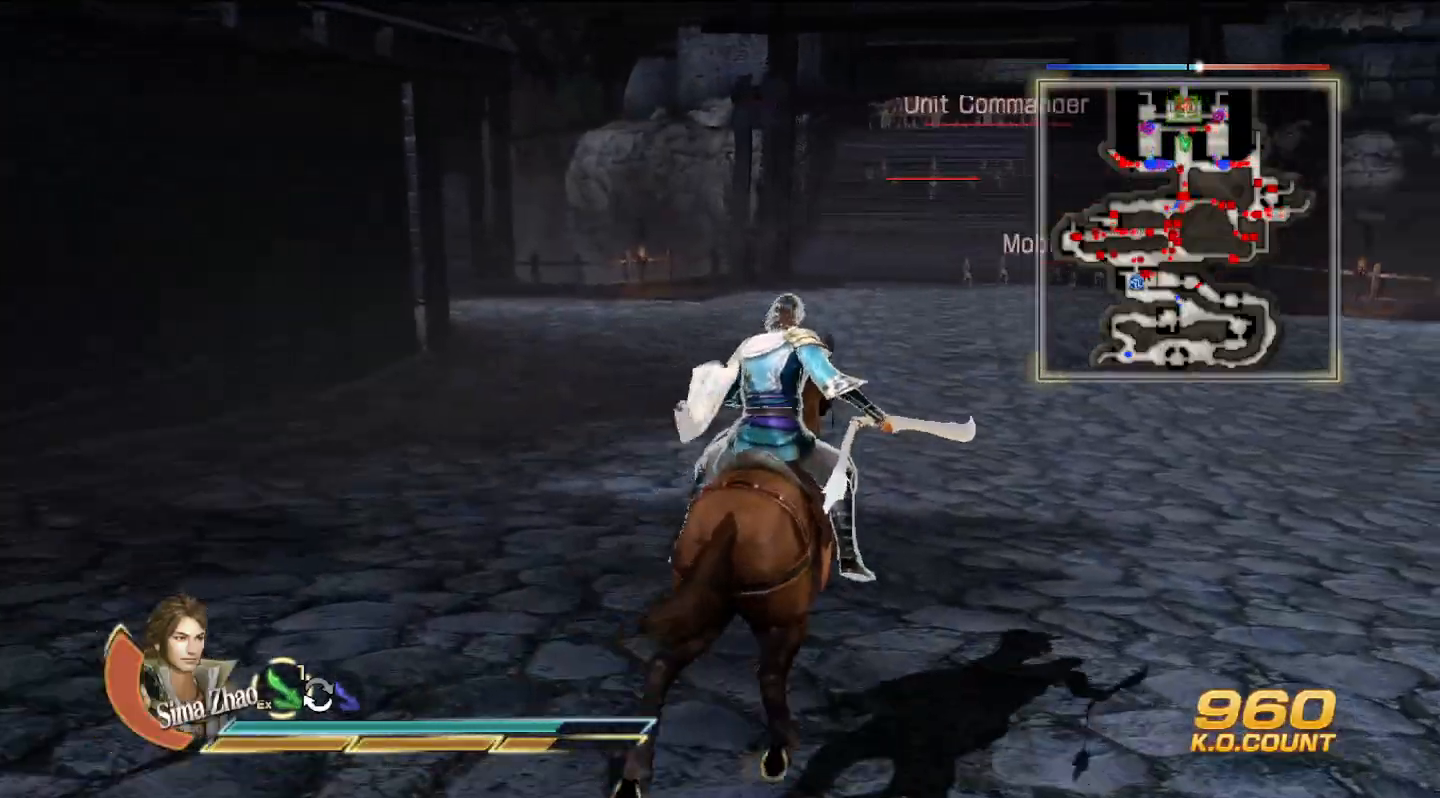
{"buttons": [], "left_stick": "up", "right_stick": "center", "events": []}
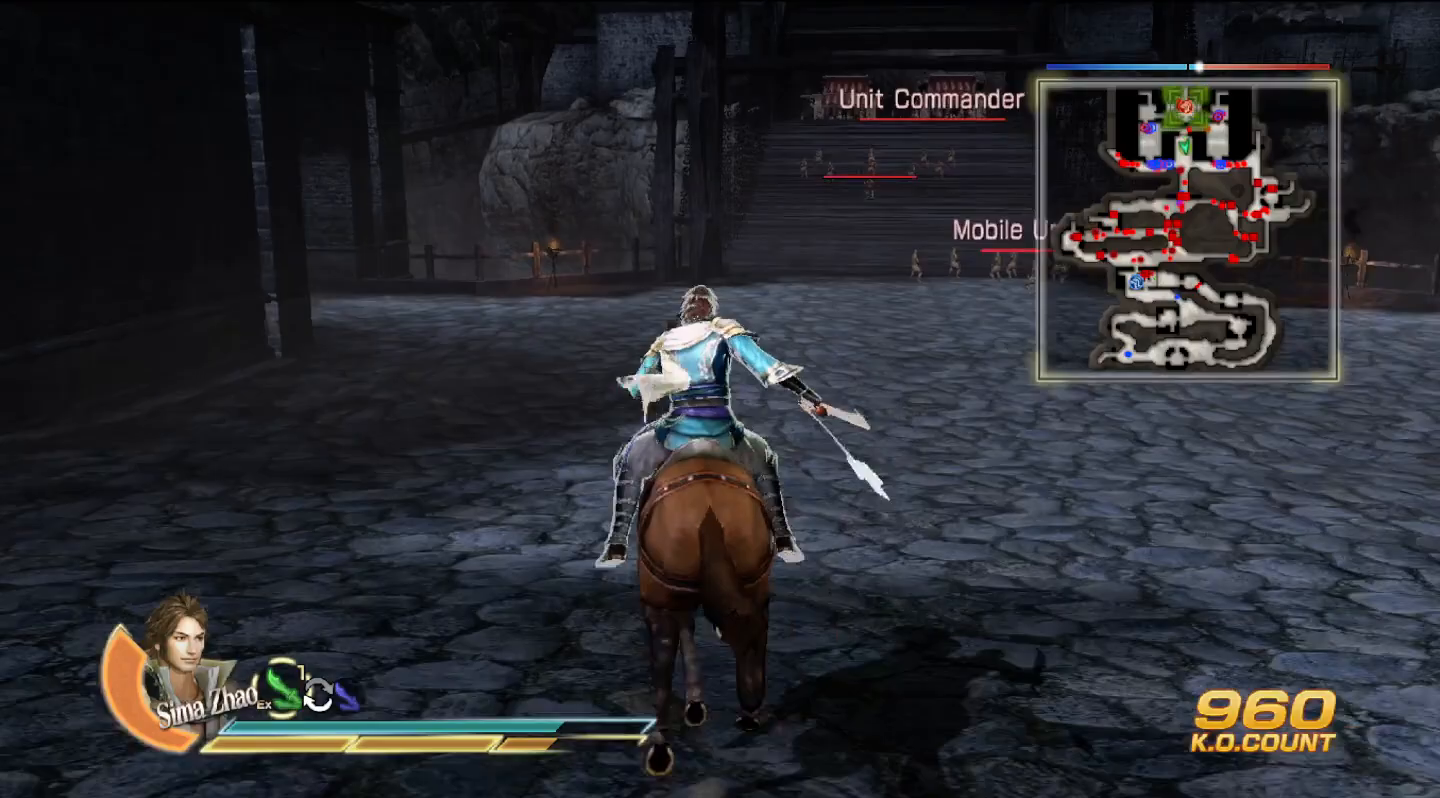
{"buttons": [], "left_stick": "up", "right_stick": "center", "events": []}
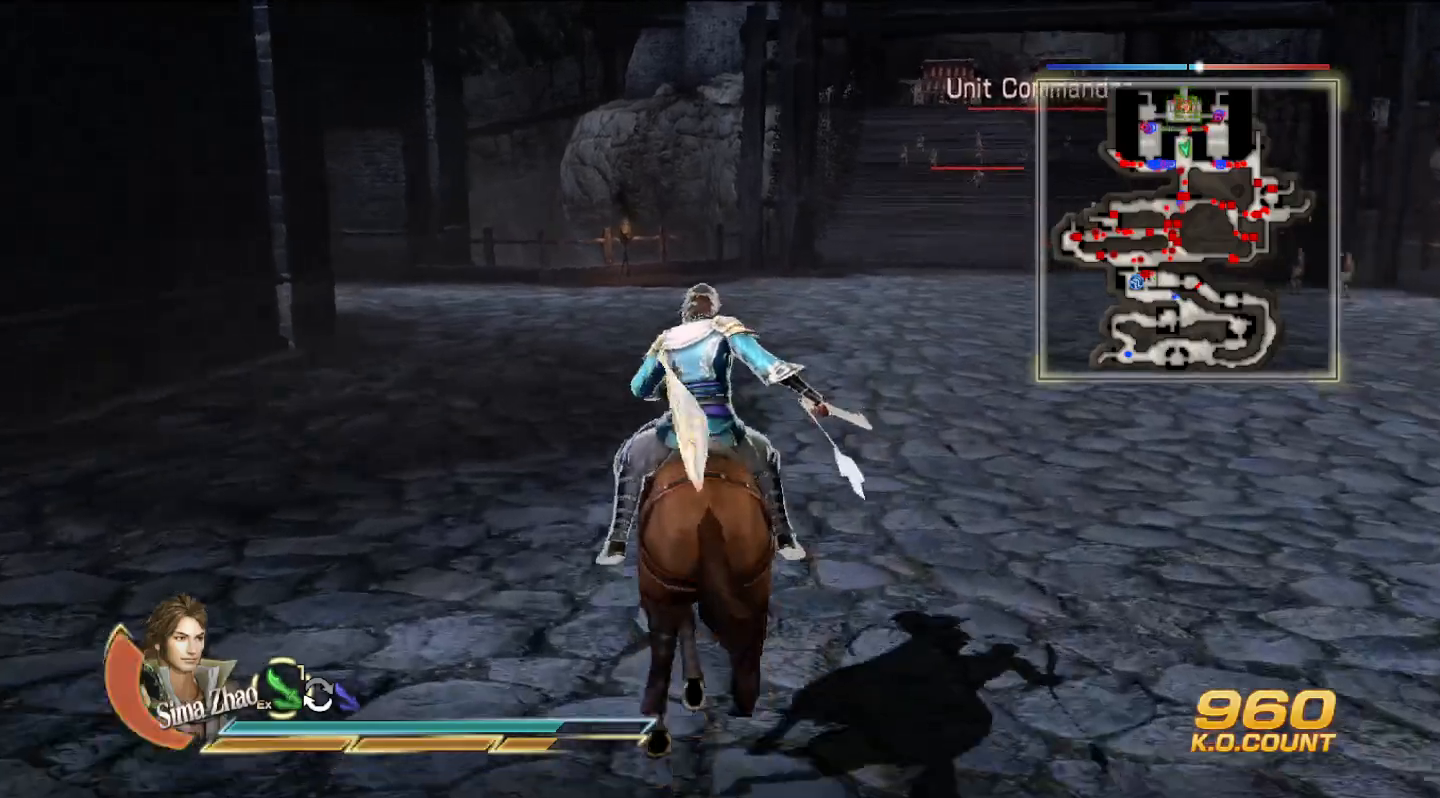
{"buttons": [], "left_stick": "up", "right_stick": "center", "events": []}
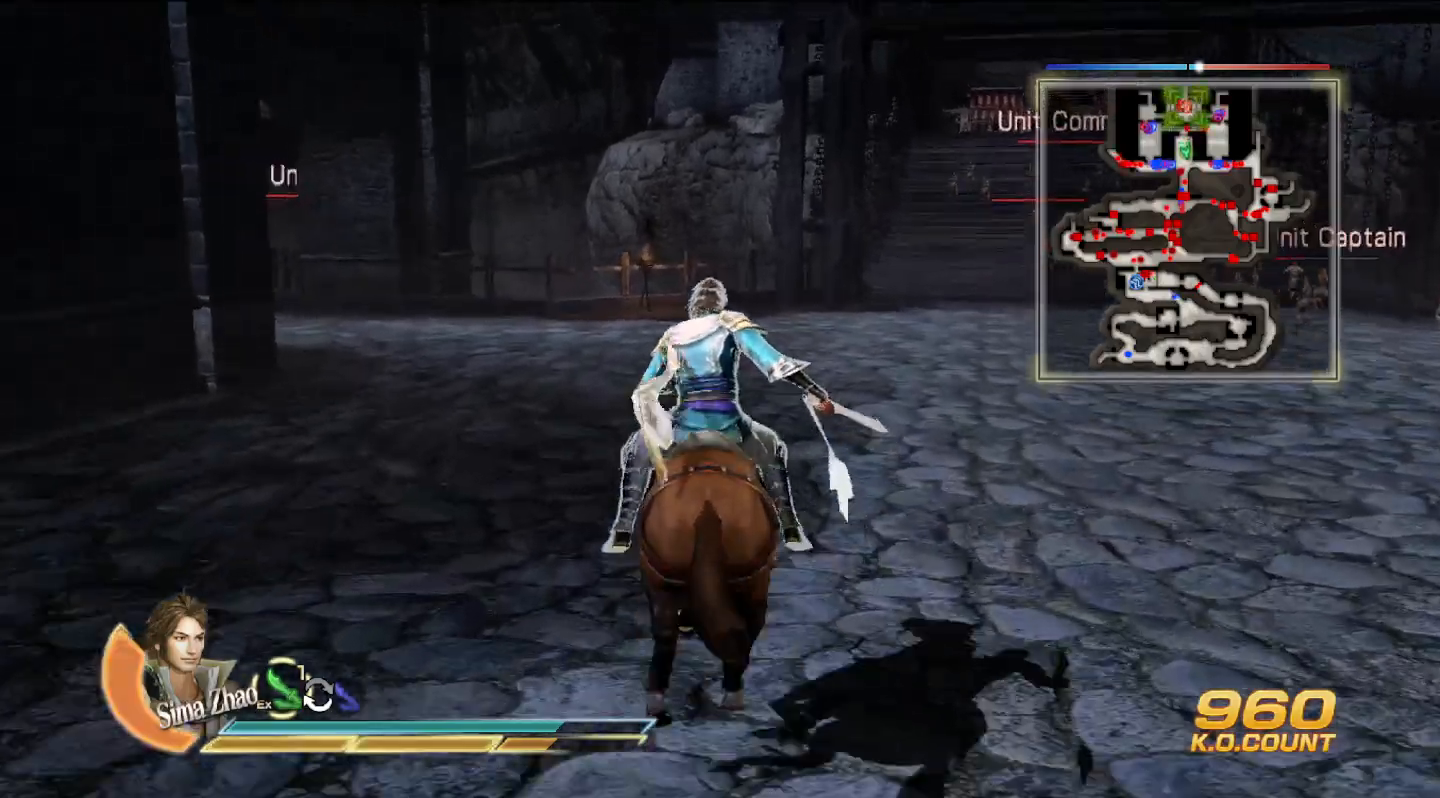
{"buttons": [], "left_stick": "up", "right_stick": "center", "events": []}
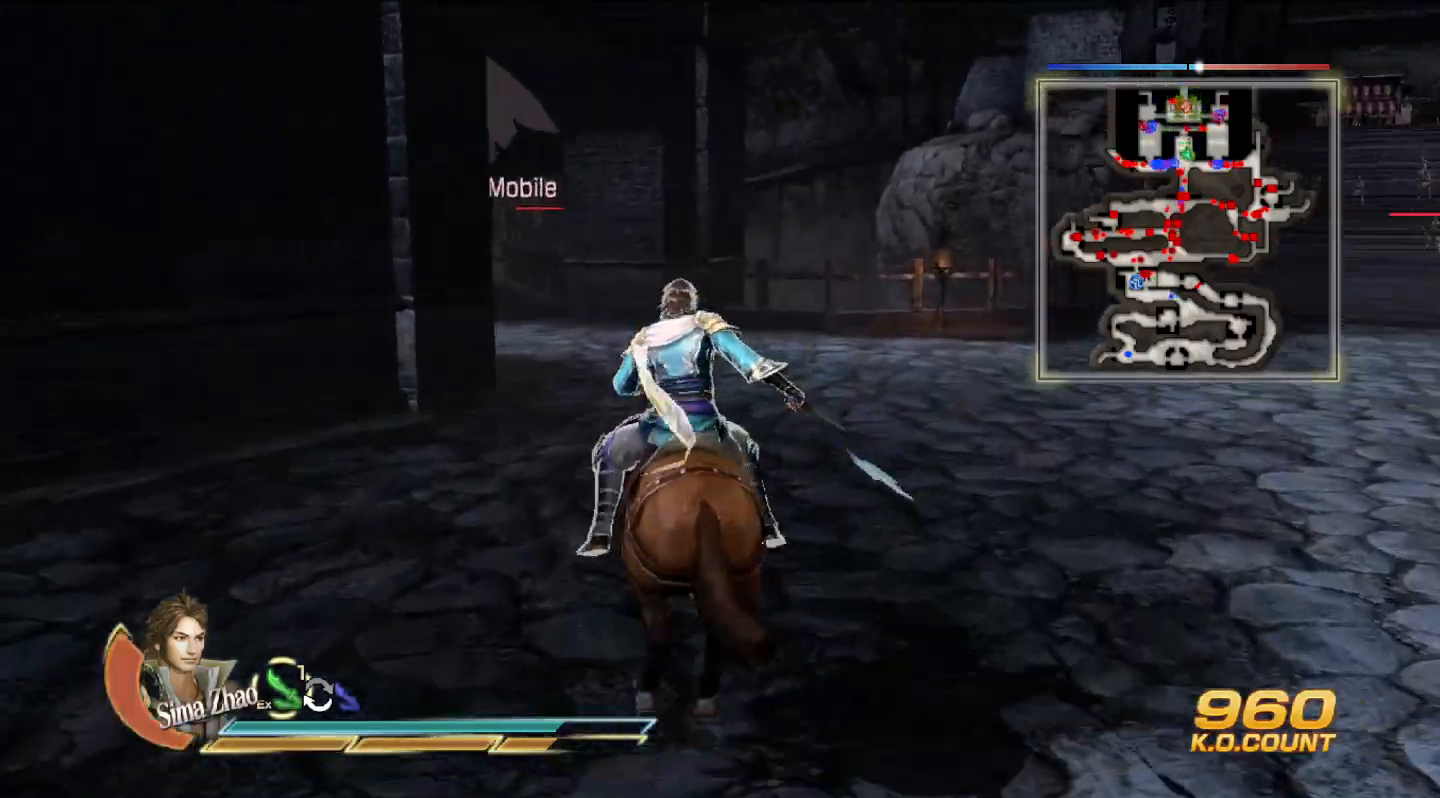
{"buttons": [], "left_stick": "up", "right_stick": "center", "events": []}
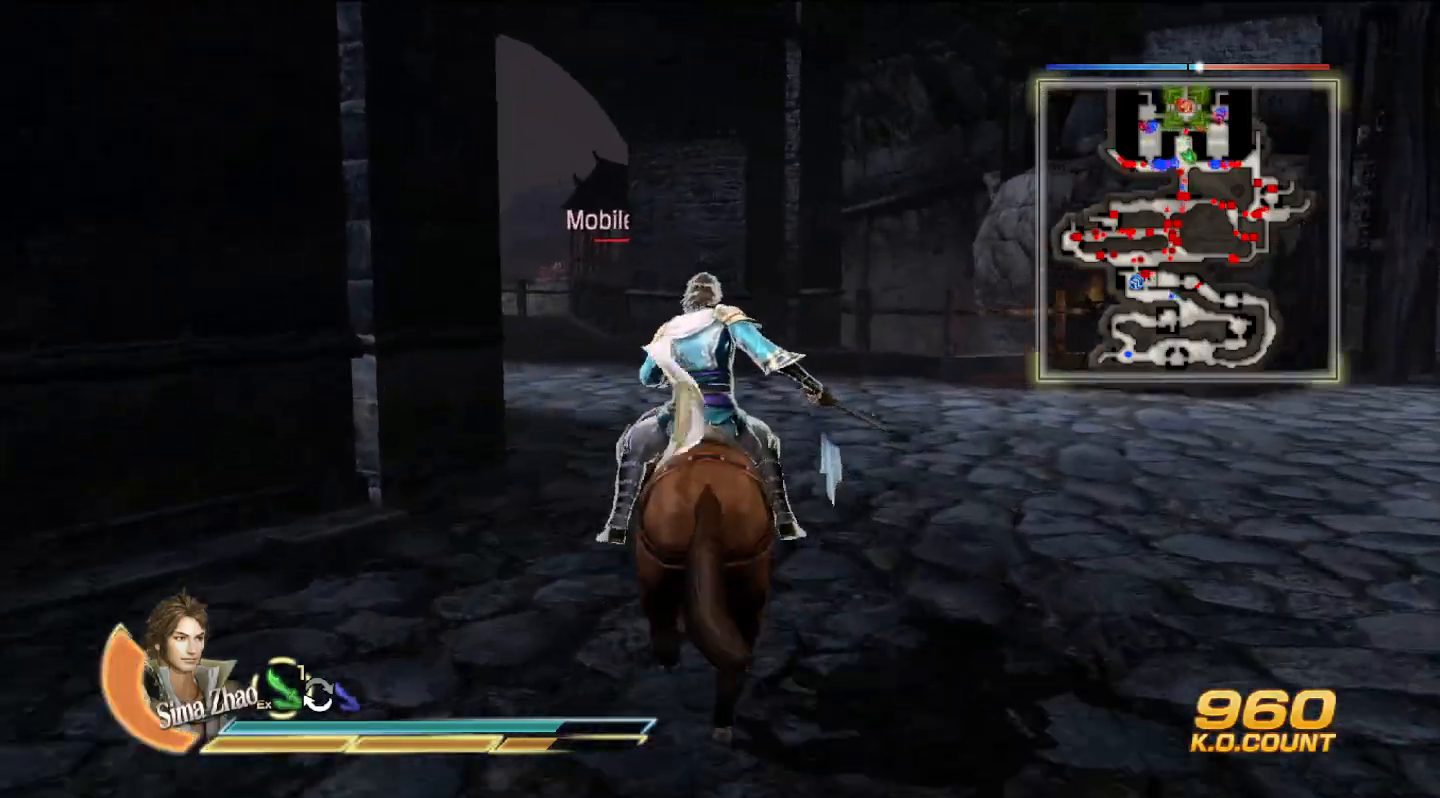
{"buttons": [], "left_stick": "up", "right_stick": "center", "events": []}
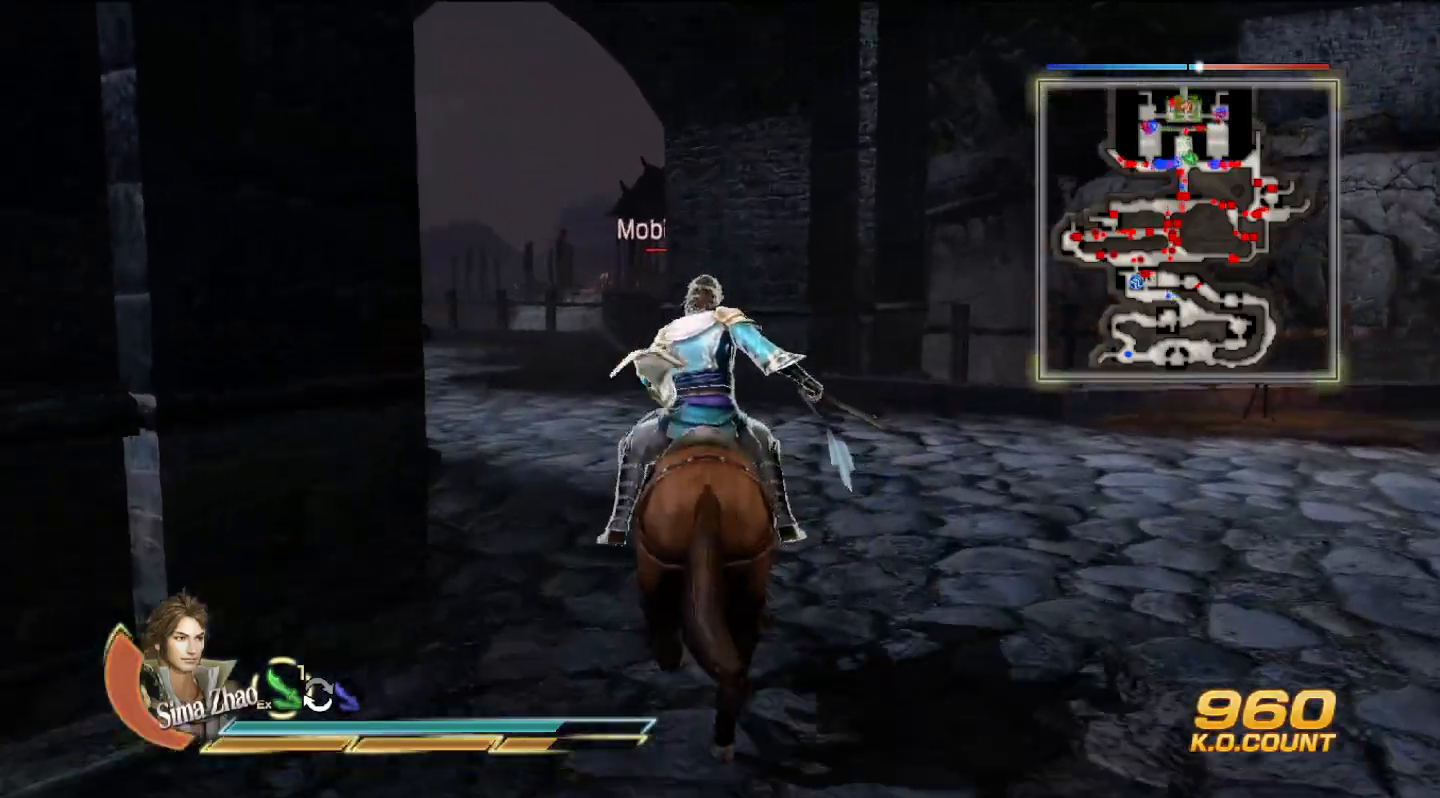
{"buttons": [], "left_stick": "up", "right_stick": "center", "events": []}
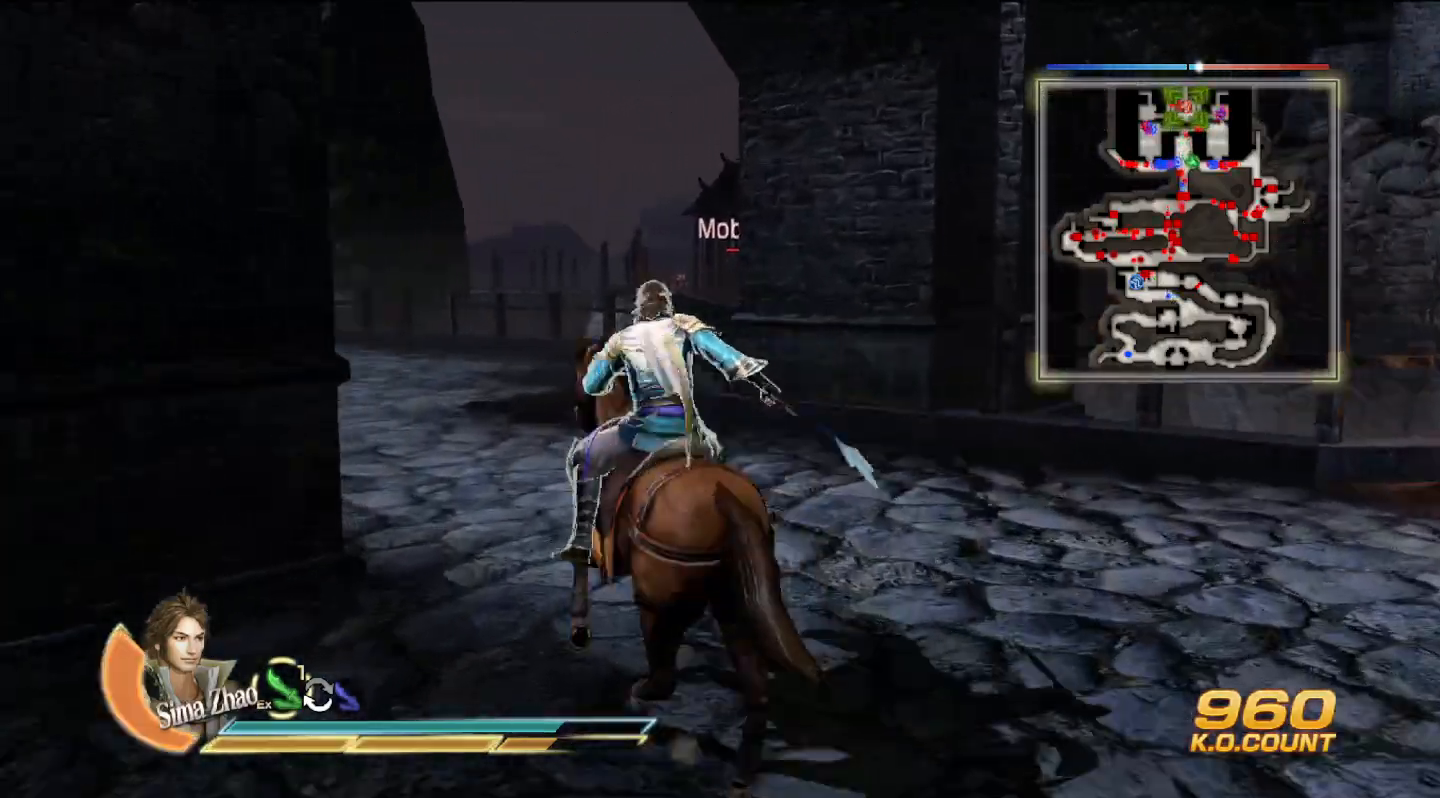
{"buttons": [], "left_stick": "up", "right_stick": "center", "events": []}
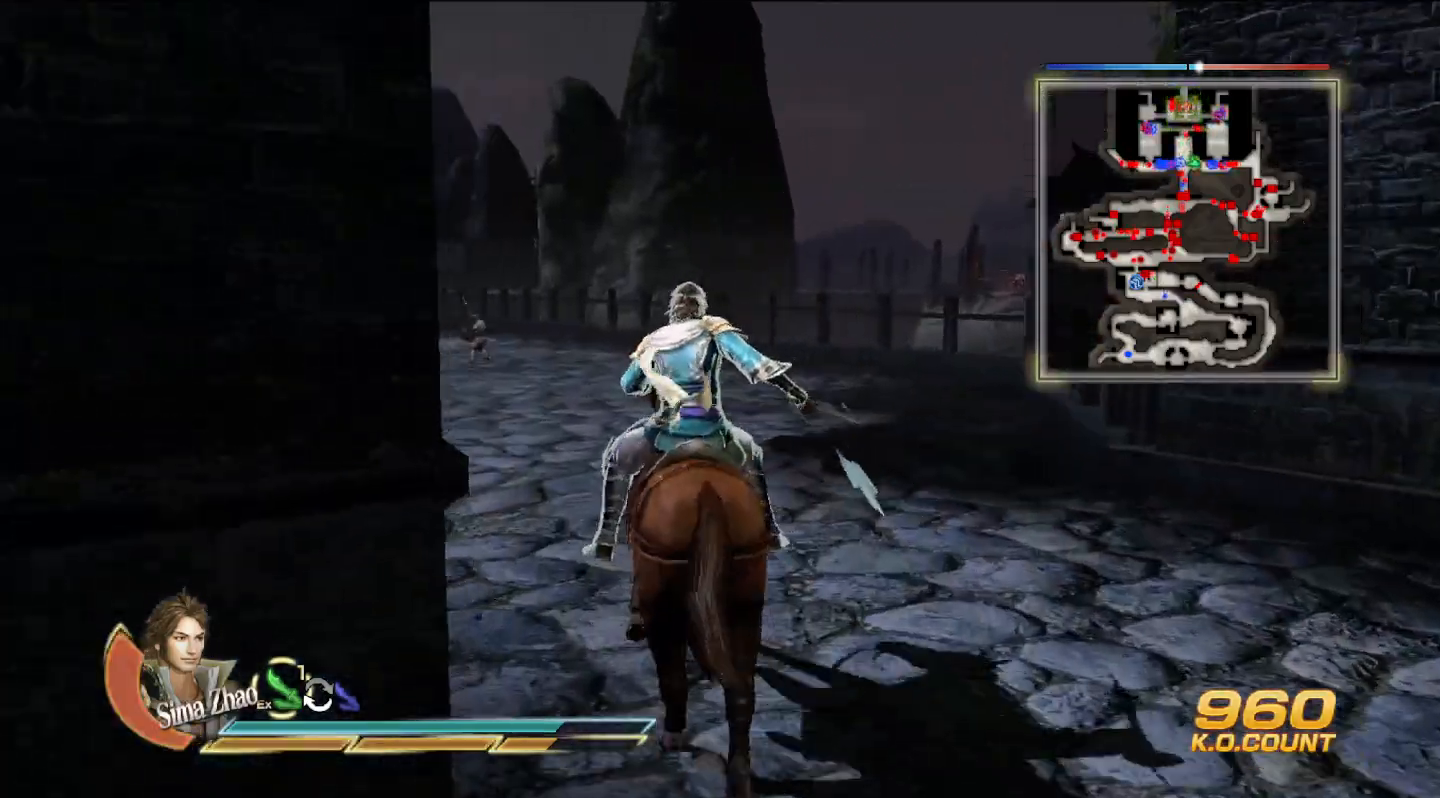
{"buttons": [], "left_stick": "up", "right_stick": "left", "events": [[433, "right_stick", "left"]]}
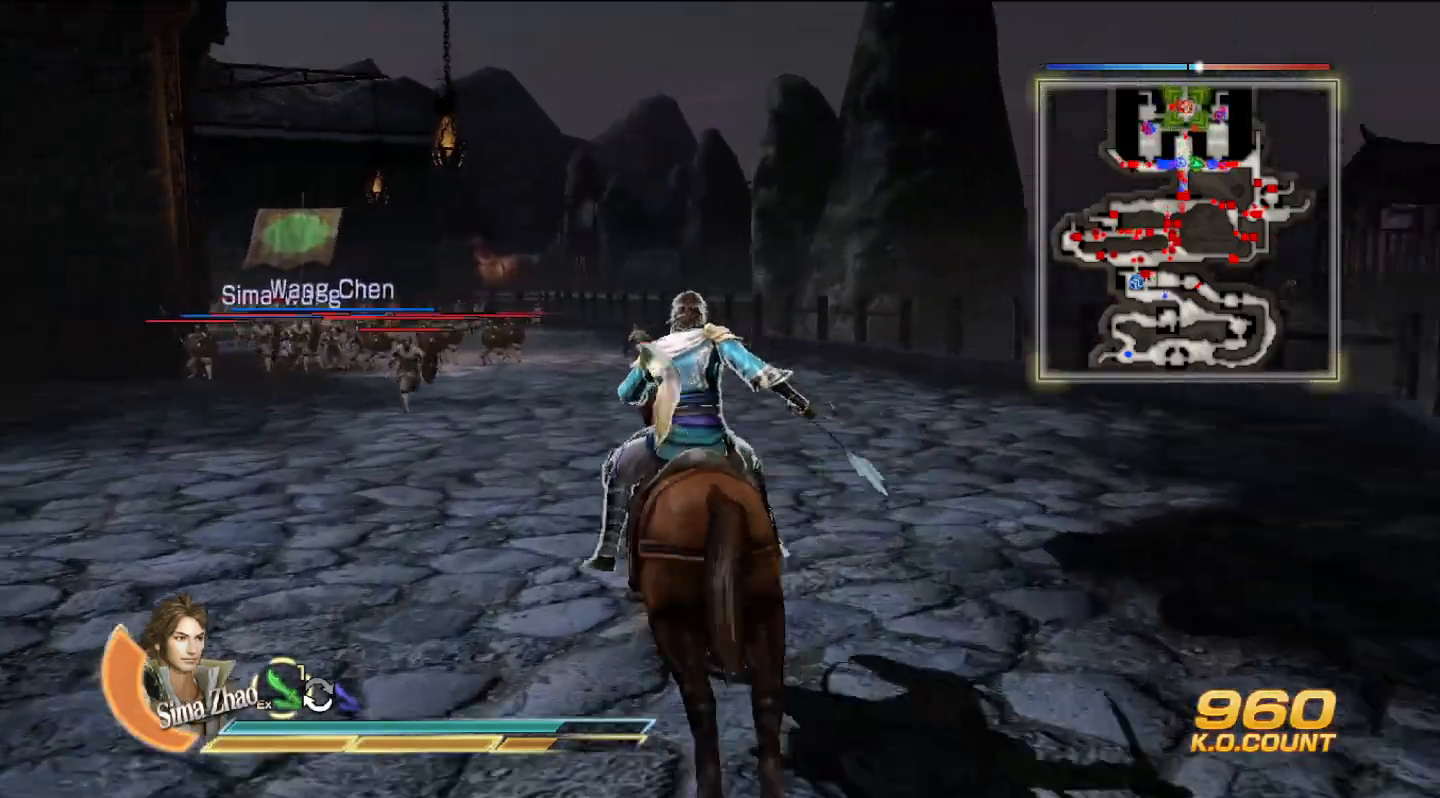
{"buttons": [], "left_stick": "up", "right_stick": "center", "events": [[33, "right_stick", "center"]]}
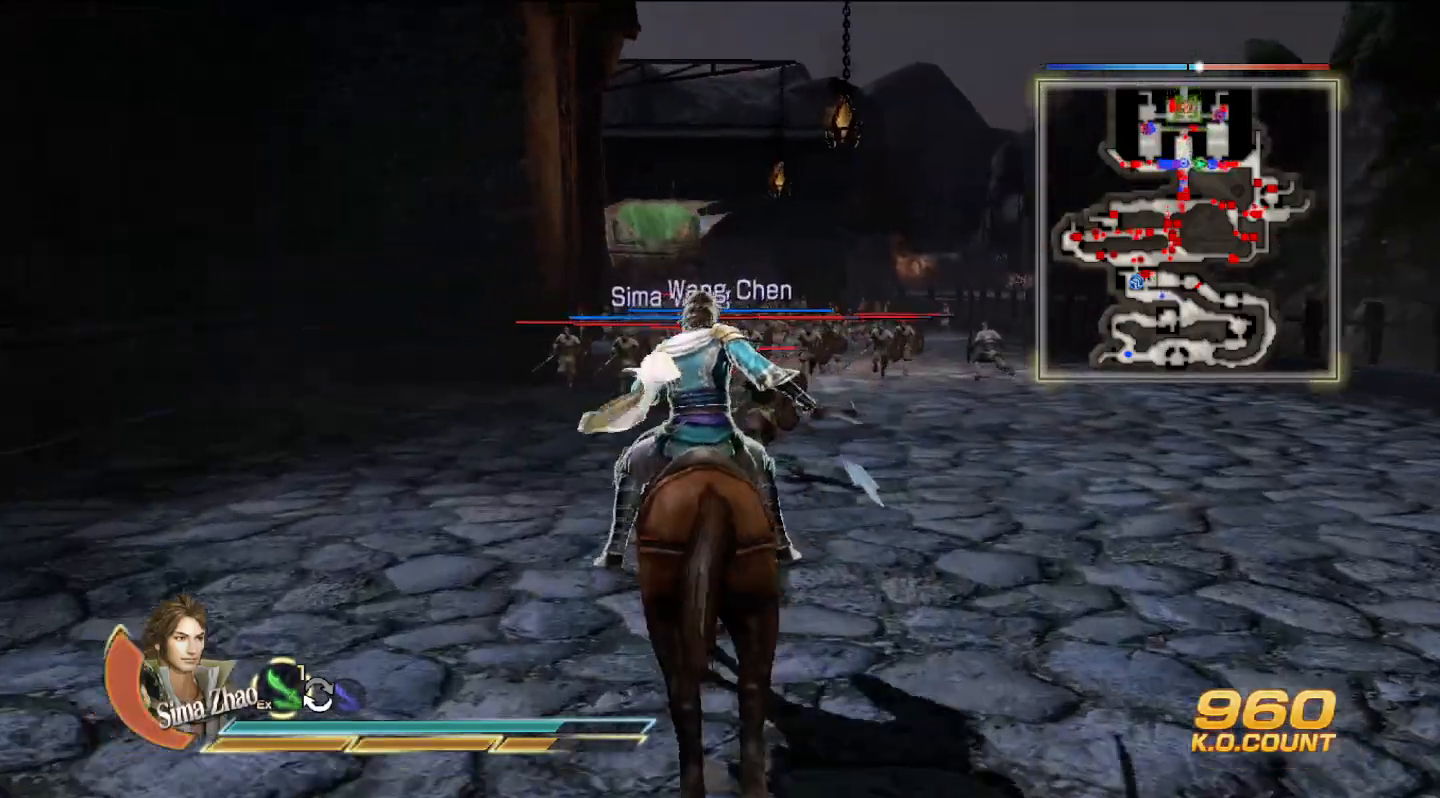
{"buttons": [], "left_stick": "up", "right_stick": "center", "events": []}